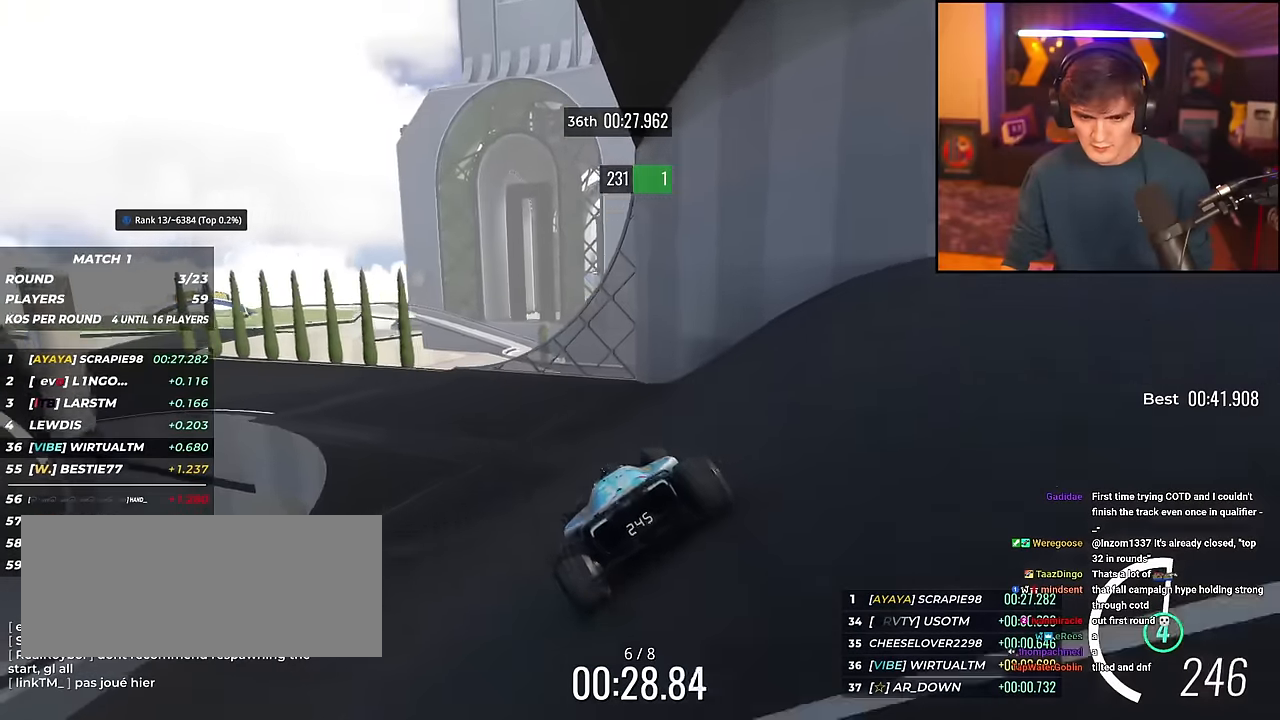
Gameplay with keyboard; each line is a JSON object with the keys held at the frame after it. "events" lists presses ("down") and releases ("up") of "brake", "down", "left", "right" and "up" between this image and that frame as [ms after this image, input, new state], when the widget could be followed in between. No other keys are recorded. Mouse input is not recorded. Key names are as the overlay labels them; some are game actions (e.g. jump) rather than physical keys.
{"keys": ["left", "up"], "events": [[201, "left", "up"], [234, "left", "down"]]}
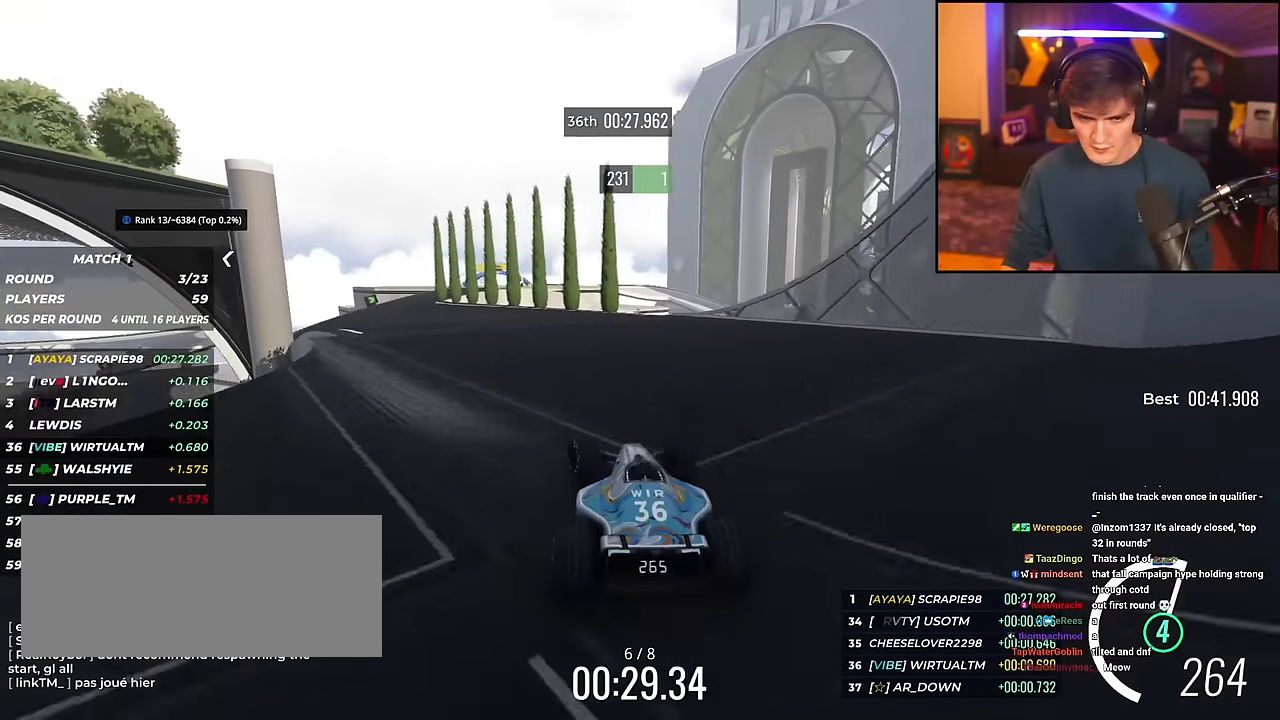
{"keys": ["up"], "events": [[167, "left", "up"], [217, "left", "down"], [500, "left", "up"]]}
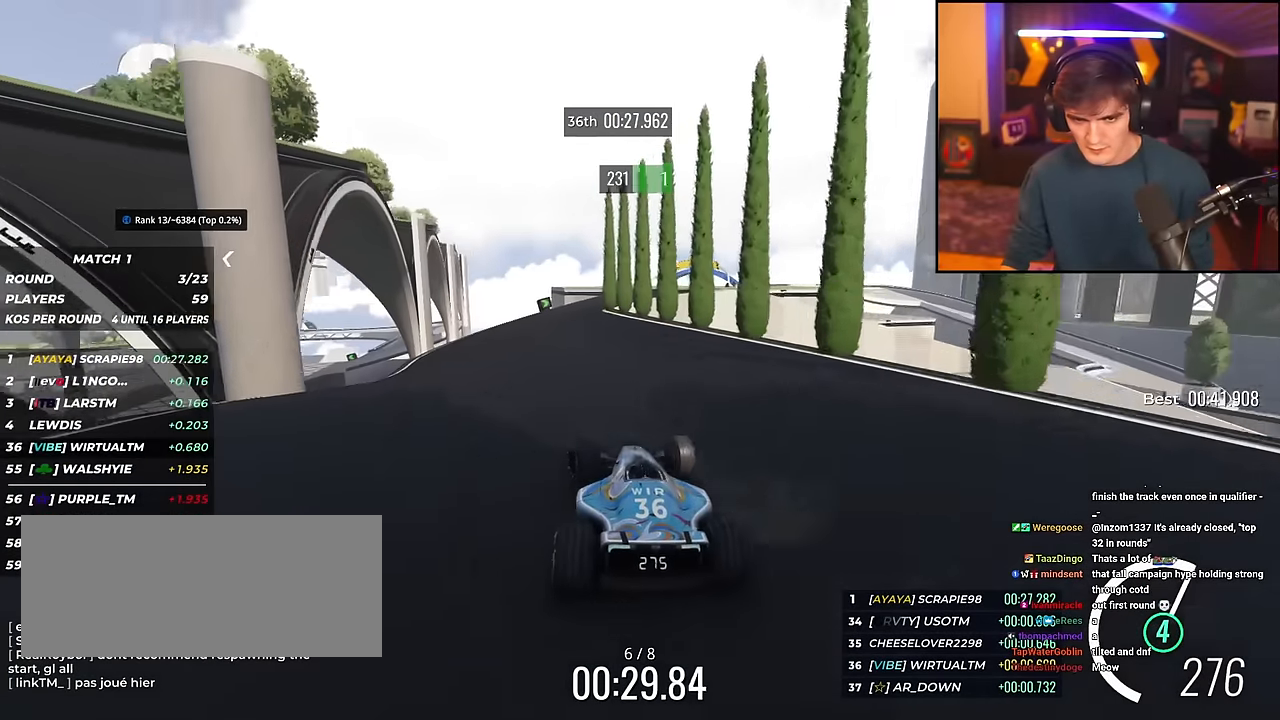
{"keys": ["right", "up"], "events": [[267, "right", "down"]]}
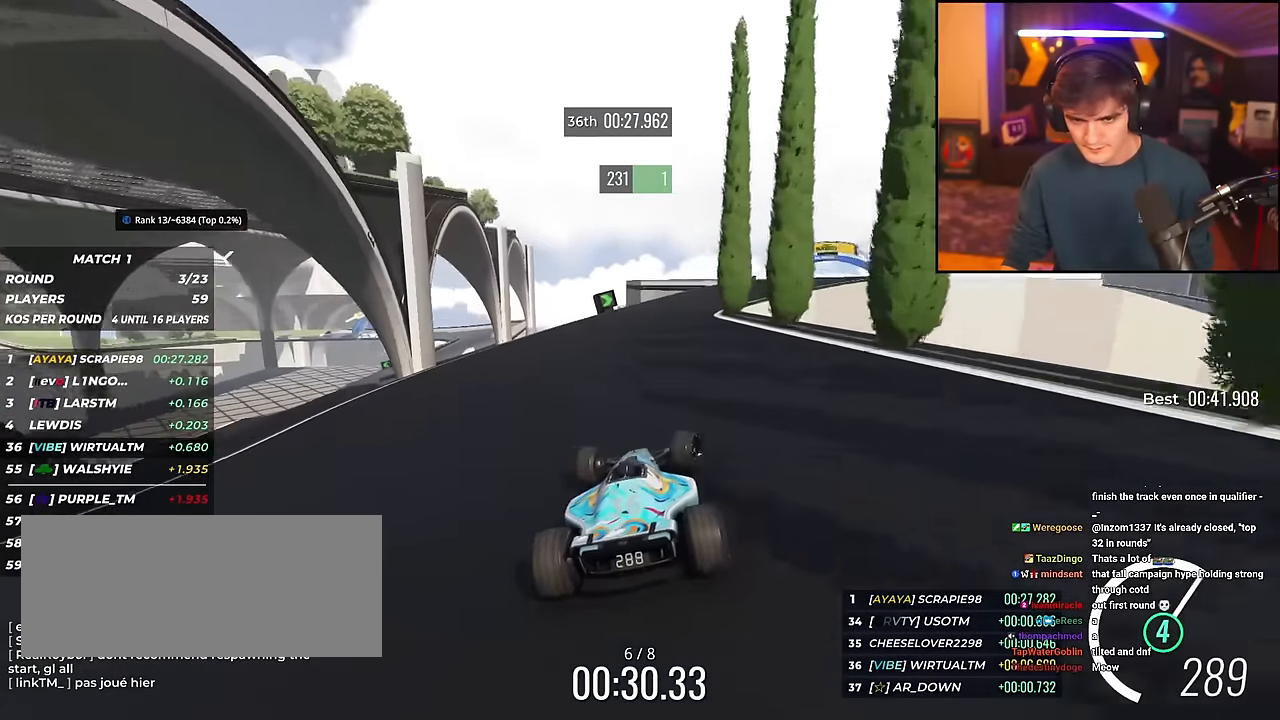
{"keys": ["up"], "events": [[484, "right", "up"]]}
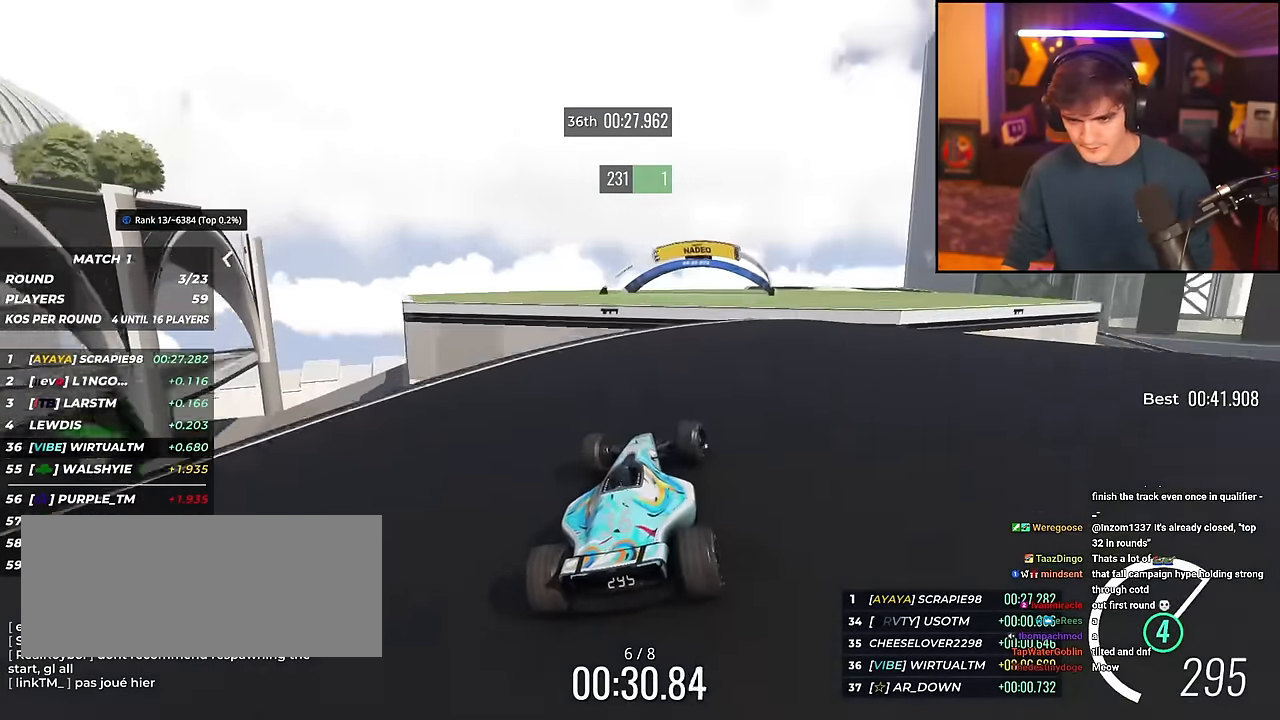
{"keys": ["left", "up"], "events": [[167, "left", "down"]]}
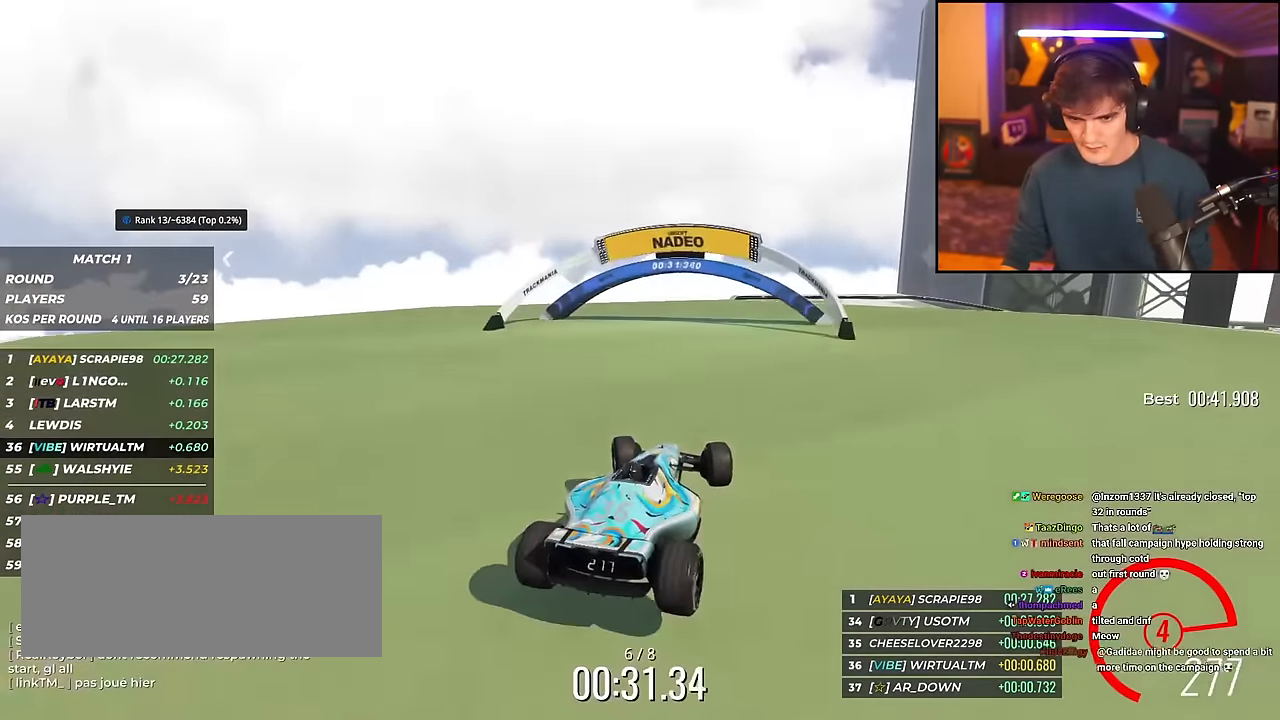
{"keys": ["up"], "events": [[33, "left", "up"], [367, "right", "down"], [467, "right", "up"]]}
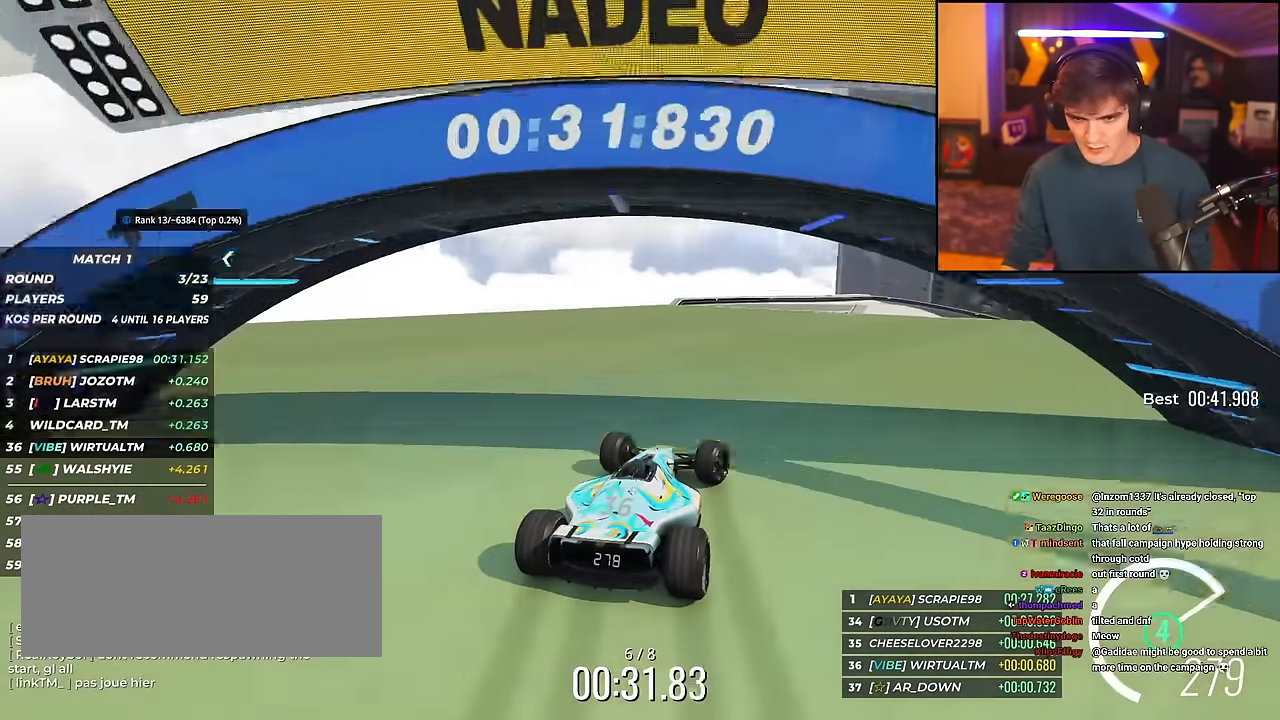
{"keys": ["right", "up"], "events": [[100, "right", "down"]]}
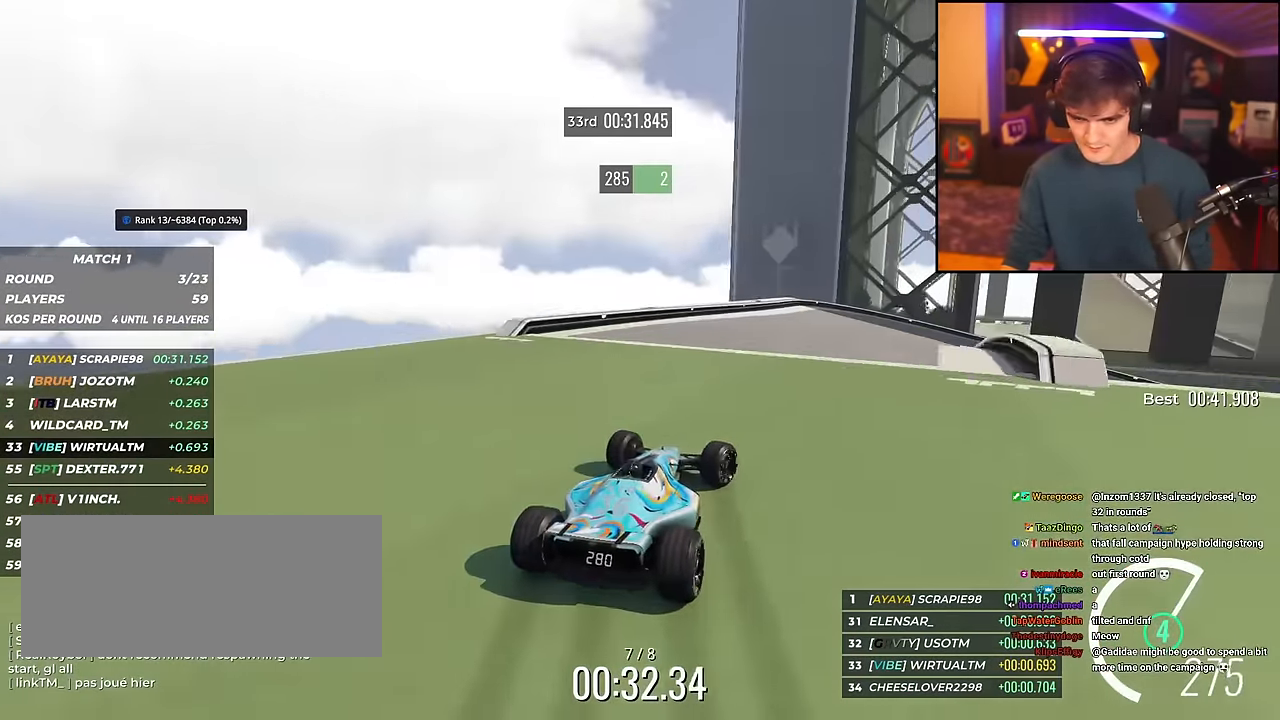
{"keys": ["right", "up"], "events": [[250, "brake", "down"], [450, "brake", "up"]]}
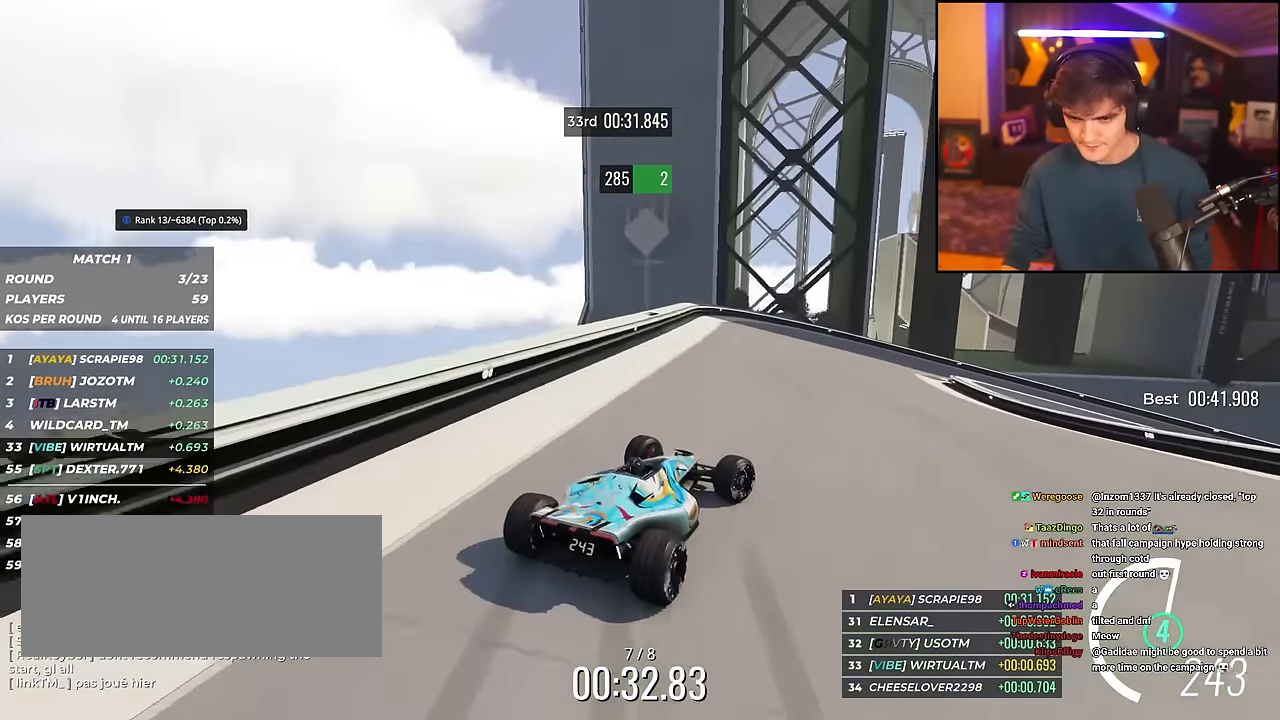
{"keys": ["right", "up"], "events": [[134, "right", "up"], [184, "brake", "down"], [184, "right", "down"], [367, "brake", "up"]]}
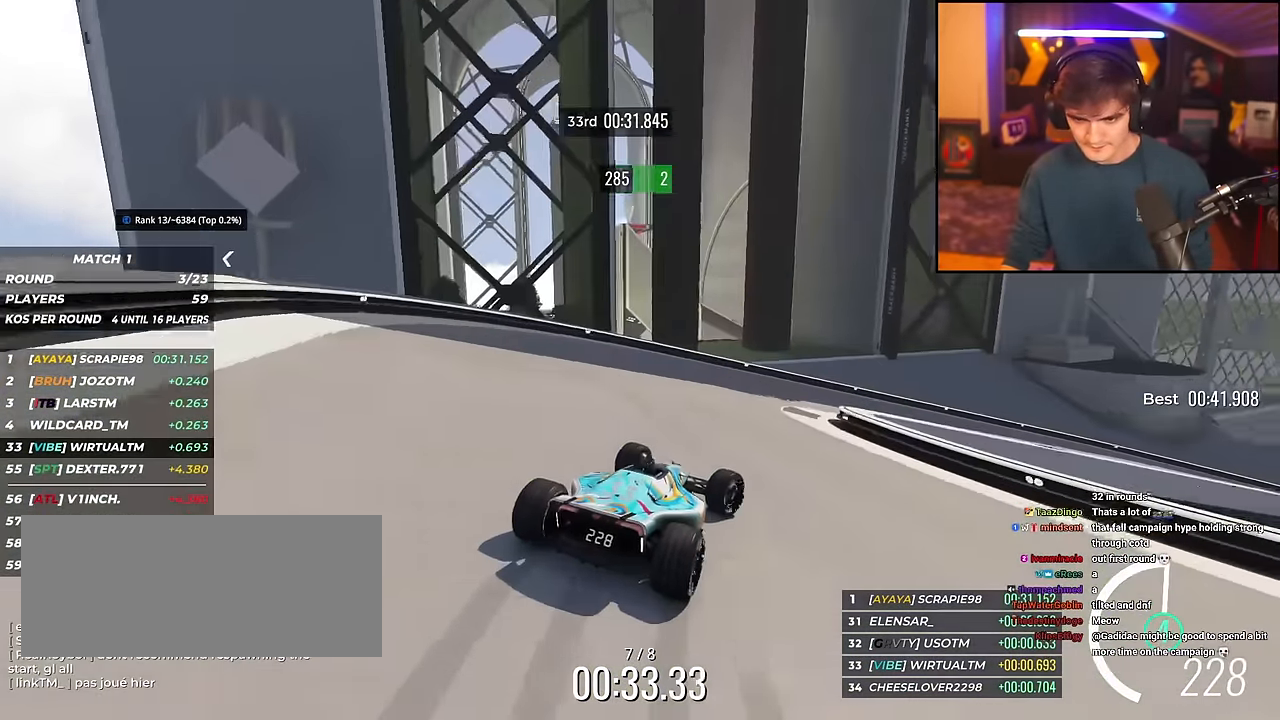
{"keys": ["right", "up"], "events": []}
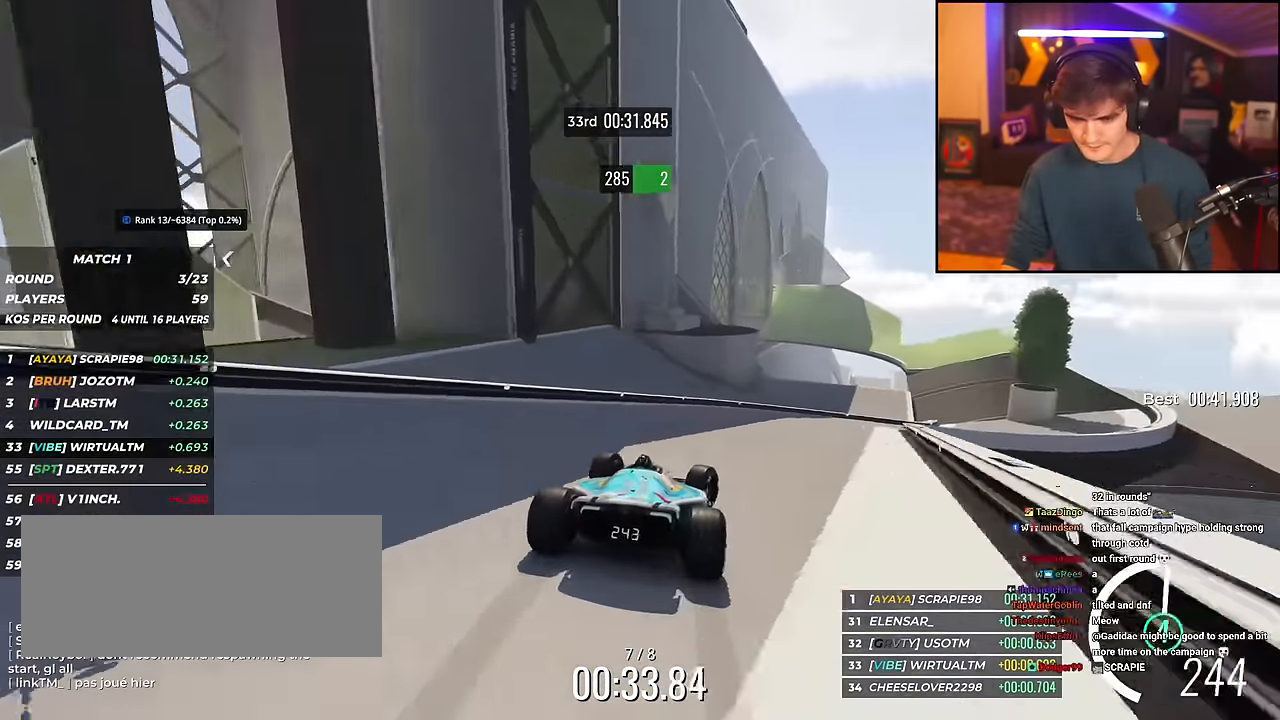
{"keys": ["right", "up"], "events": [[351, "right", "up"], [484, "right", "down"]]}
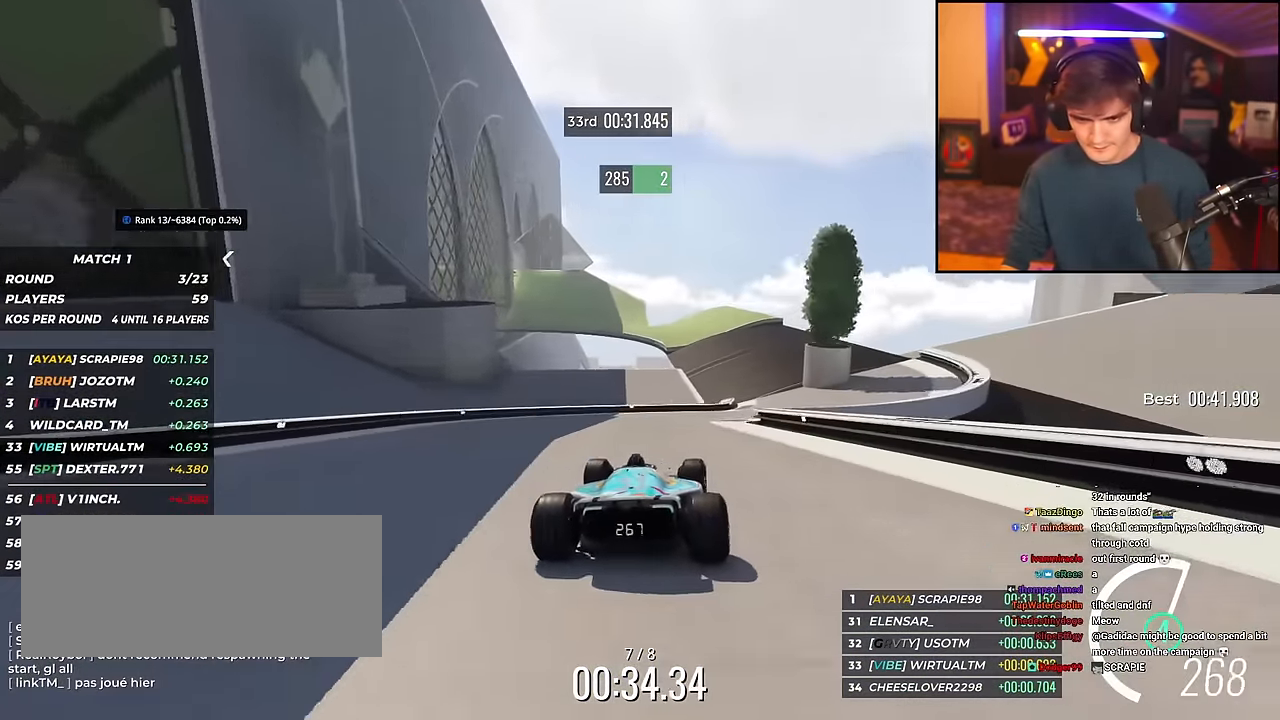
{"keys": ["left", "up"], "events": [[317, "right", "up"], [417, "left", "down"]]}
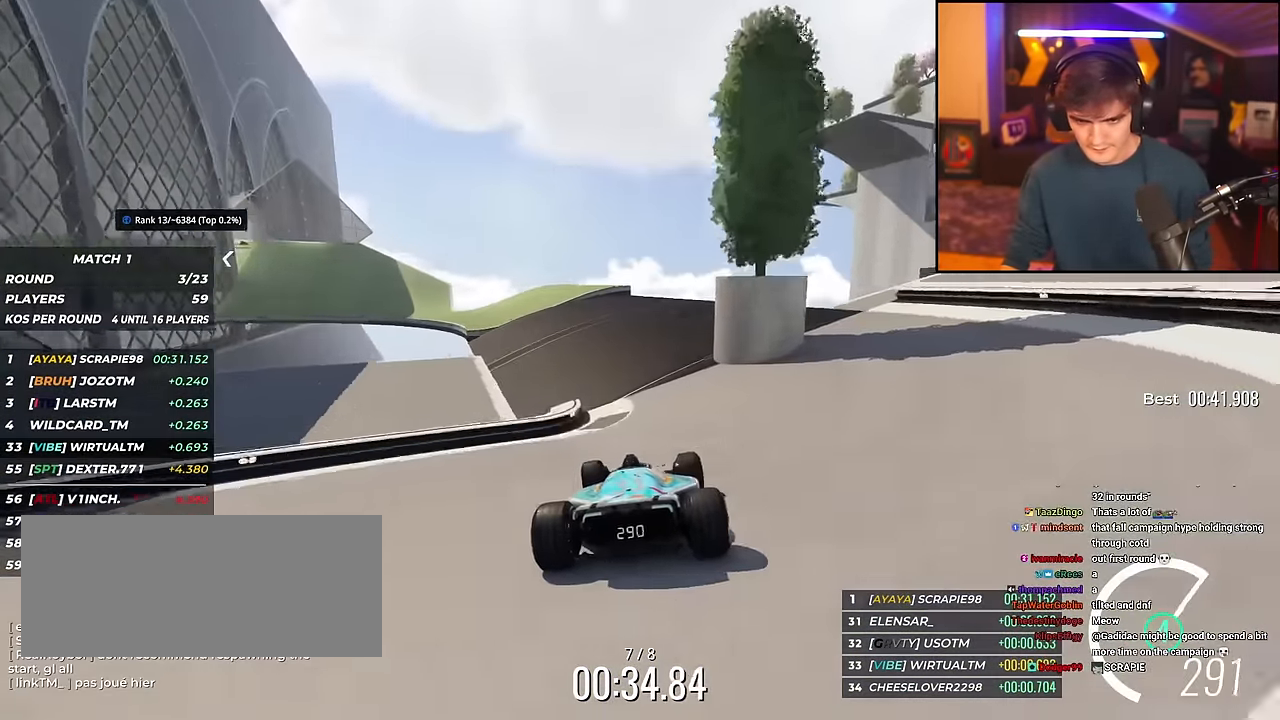
{"keys": ["left", "up"], "events": [[251, "left", "up"], [434, "left", "down"]]}
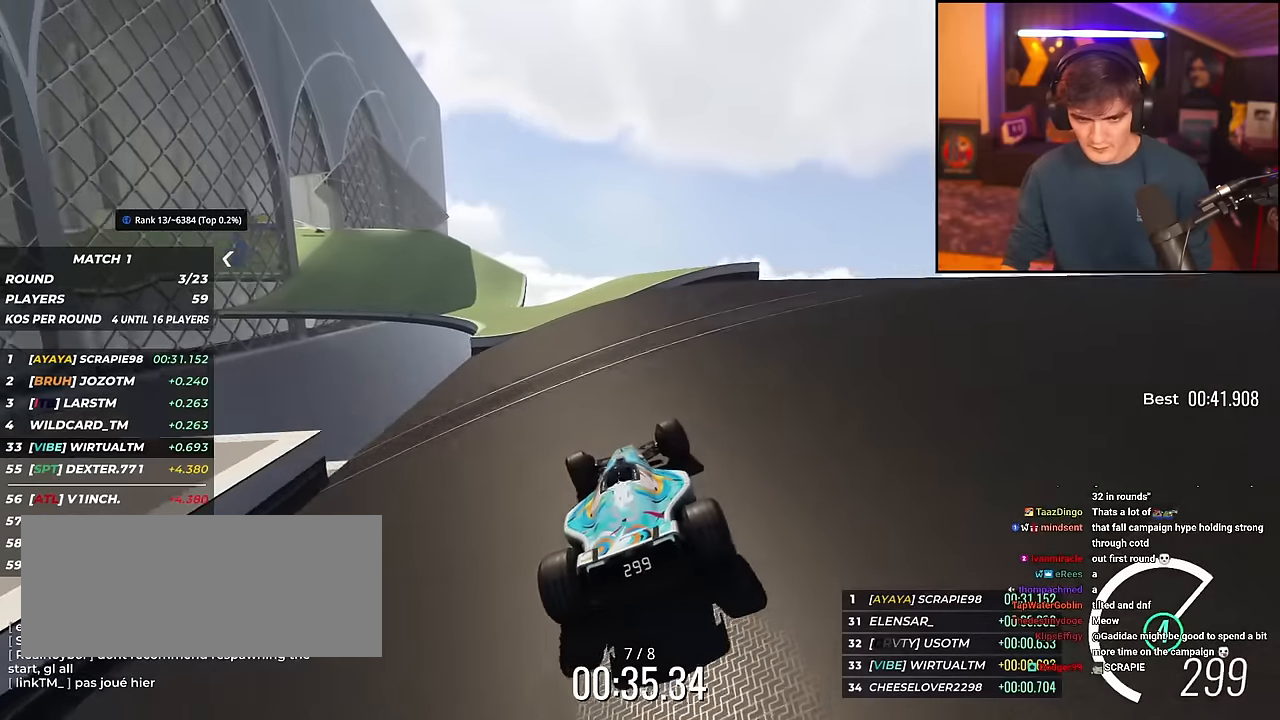
{"keys": ["left", "up"], "events": [[67, "left", "up"], [167, "left", "down"]]}
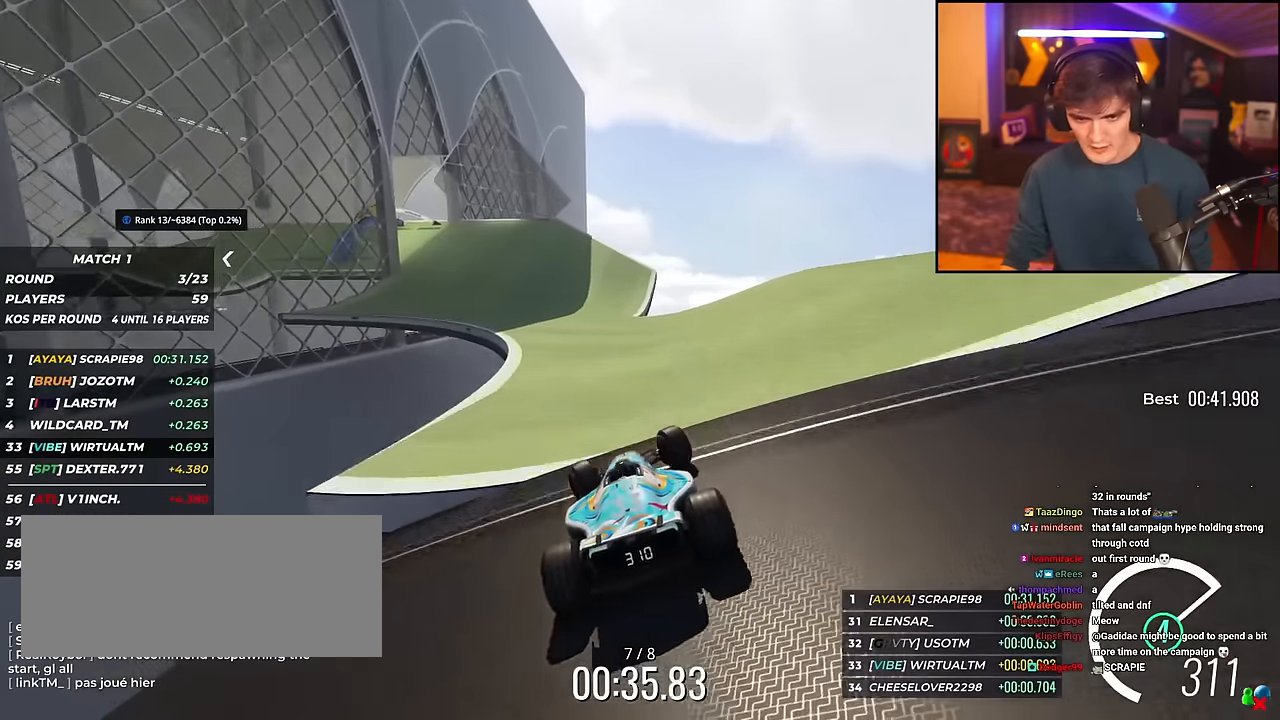
{"keys": ["left", "up"], "events": []}
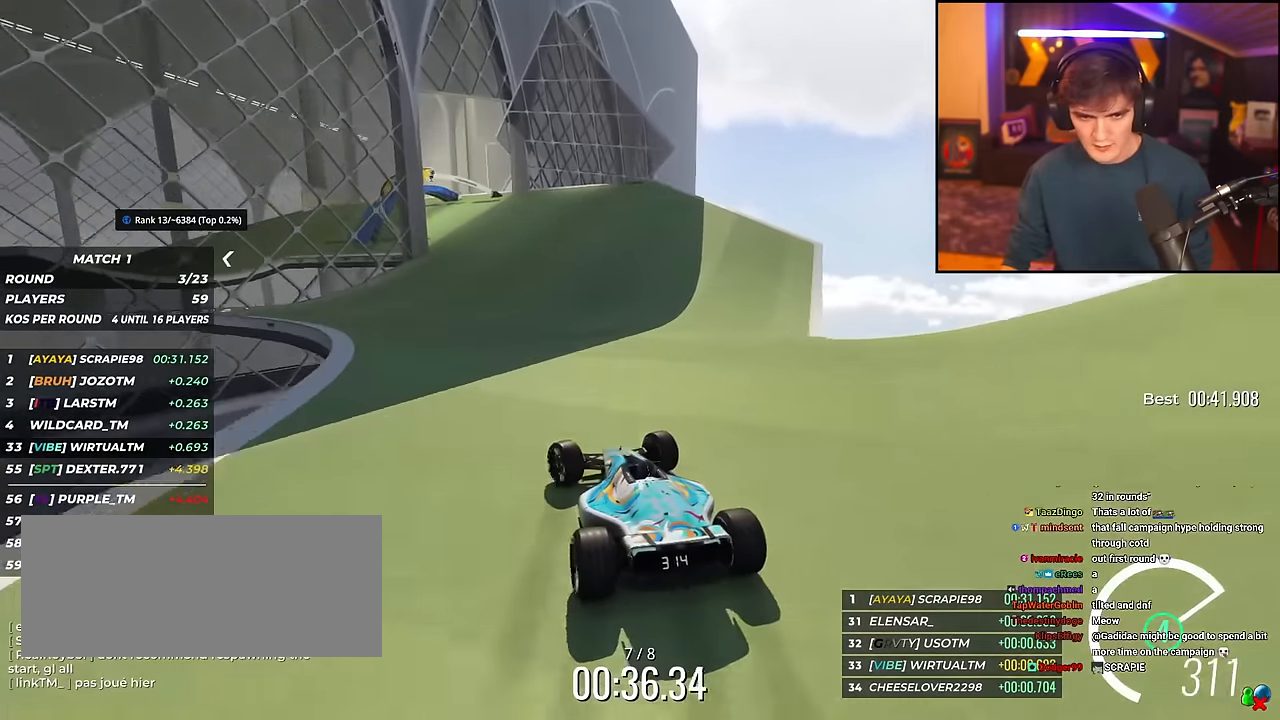
{"keys": ["left", "up"], "events": []}
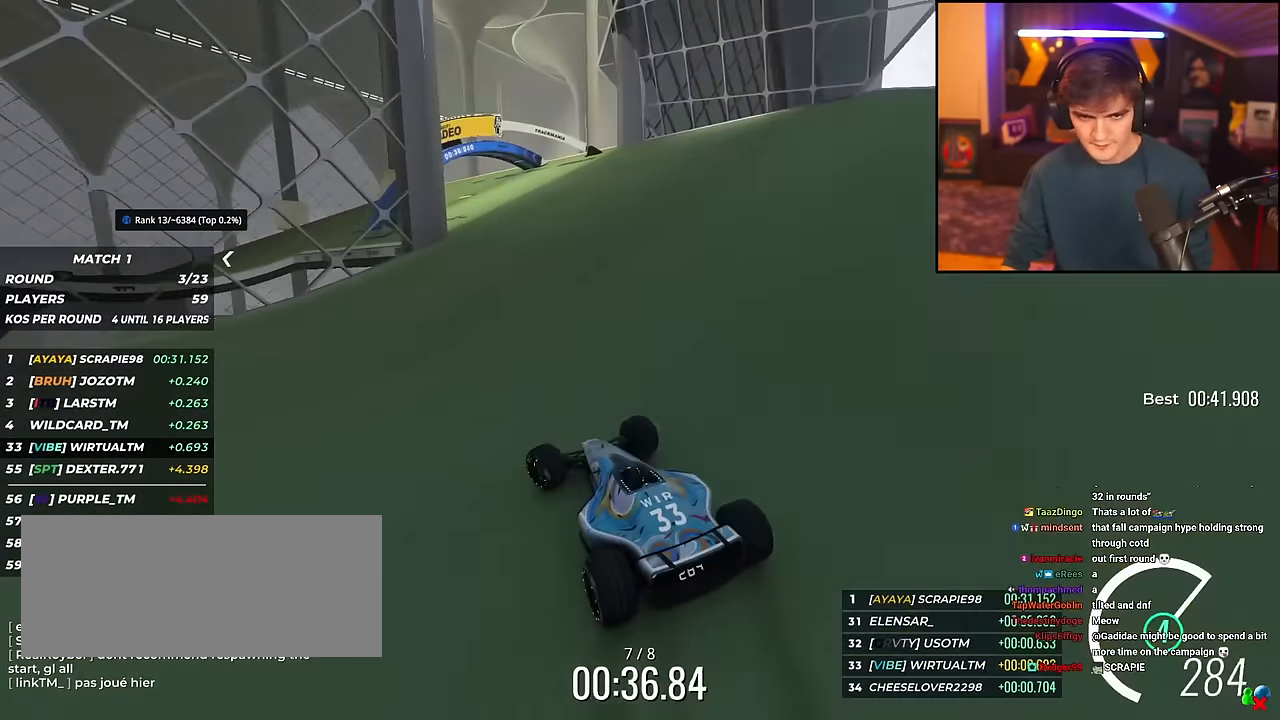
{"keys": ["left", "up"], "events": [[217, "left", "up"], [451, "left", "down"]]}
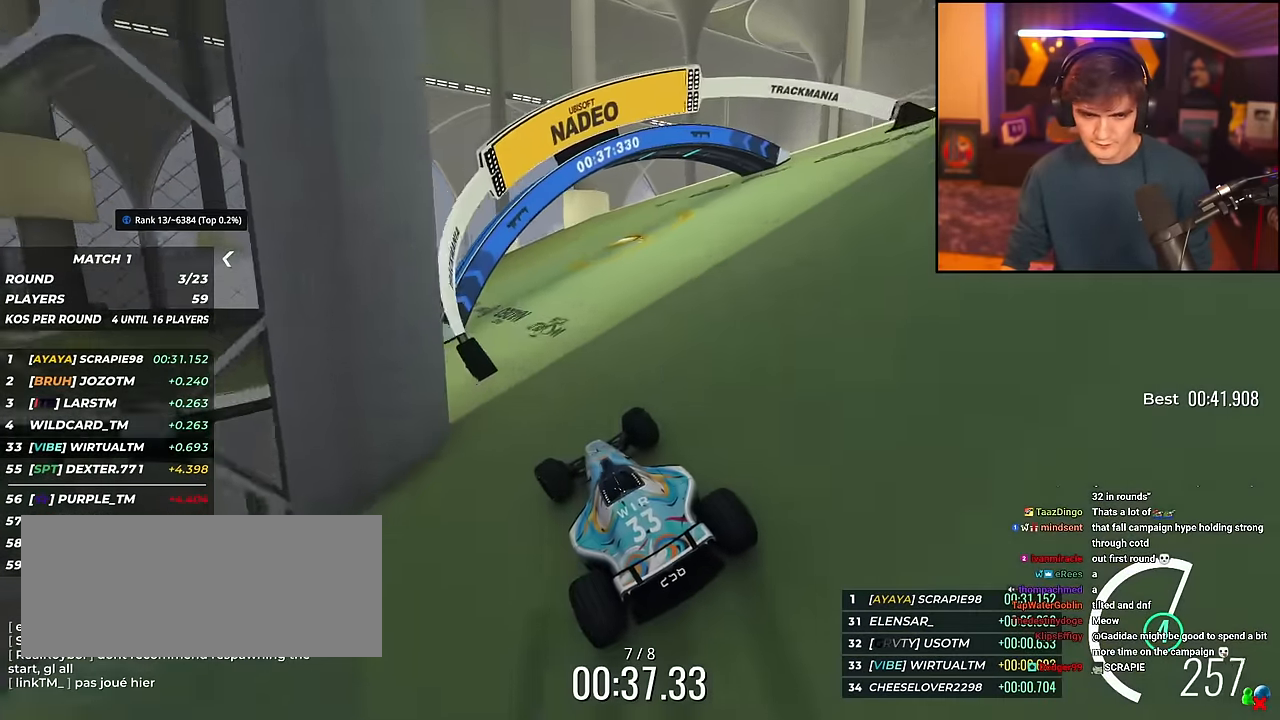
{"keys": ["up"], "events": [[267, "left", "up"], [350, "left", "down"], [500, "left", "up"]]}
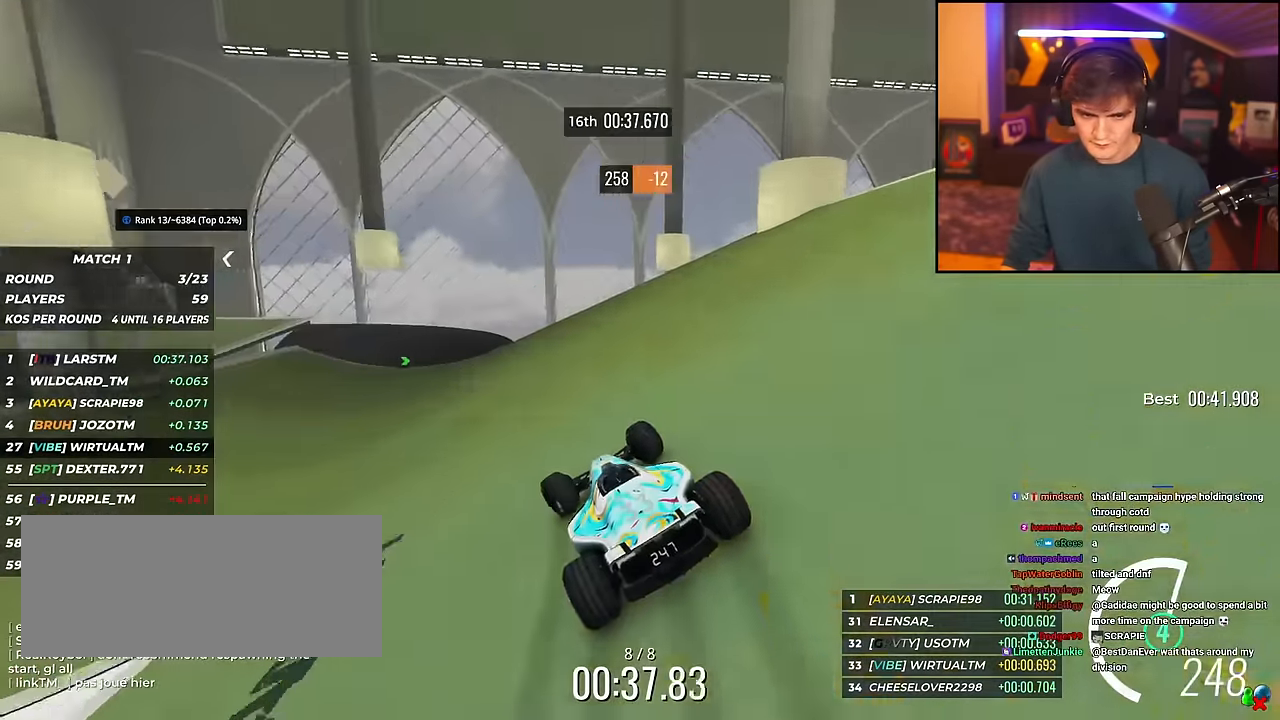
{"keys": ["left", "up"], "events": [[150, "left", "down"], [234, "left", "up"], [467, "left", "down"]]}
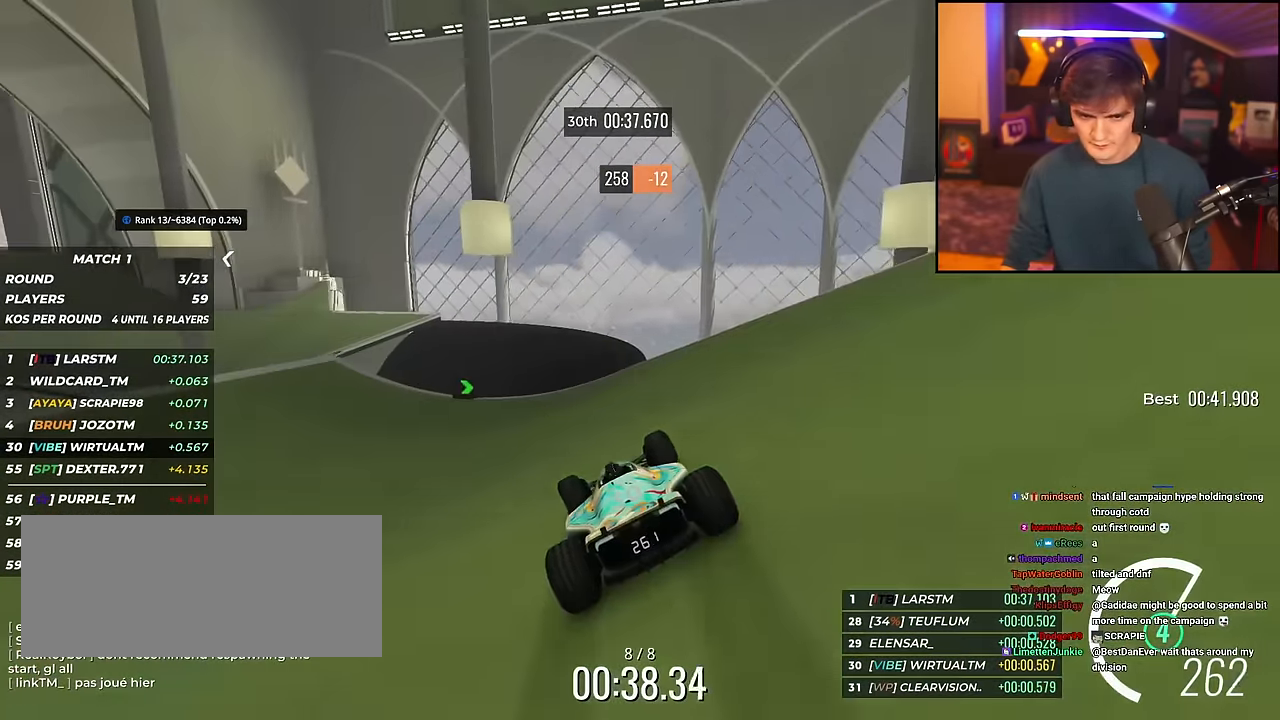
{"keys": ["up"], "events": [[67, "left", "up"], [167, "left", "down"], [300, "left", "up"]]}
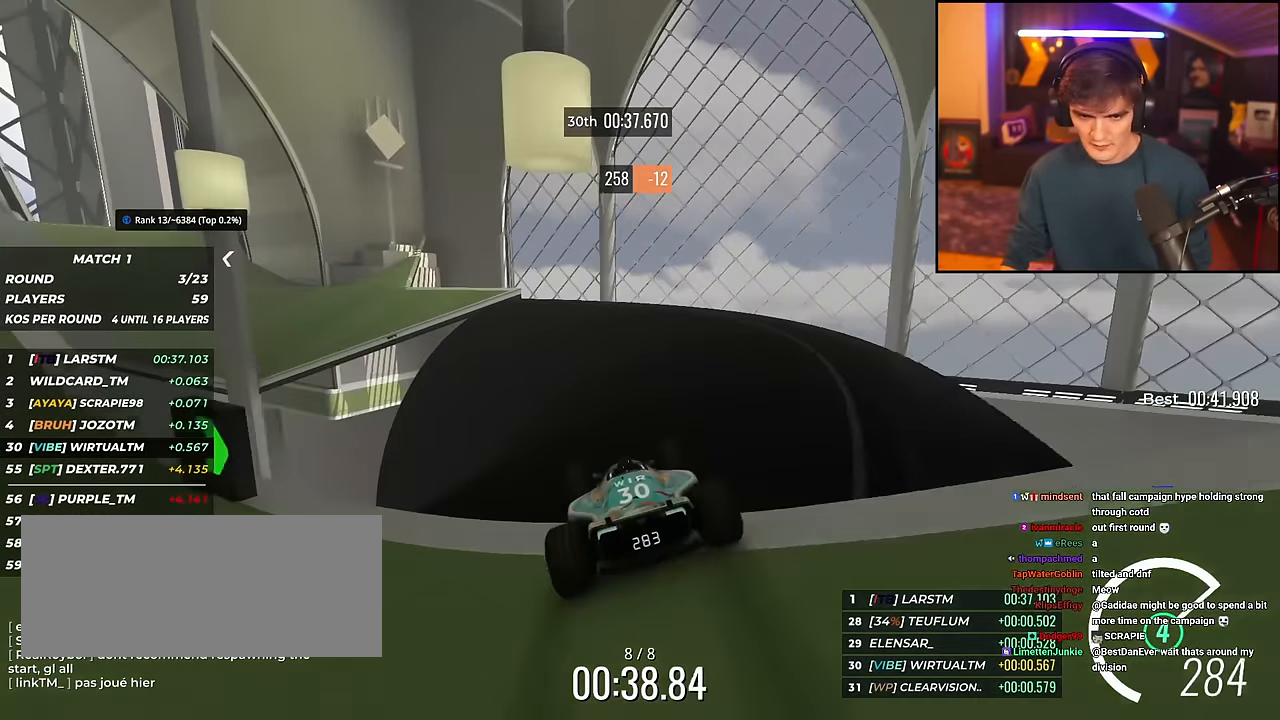
{"keys": ["left", "up"], "events": [[34, "left", "down"], [367, "left", "up"], [501, "left", "down"]]}
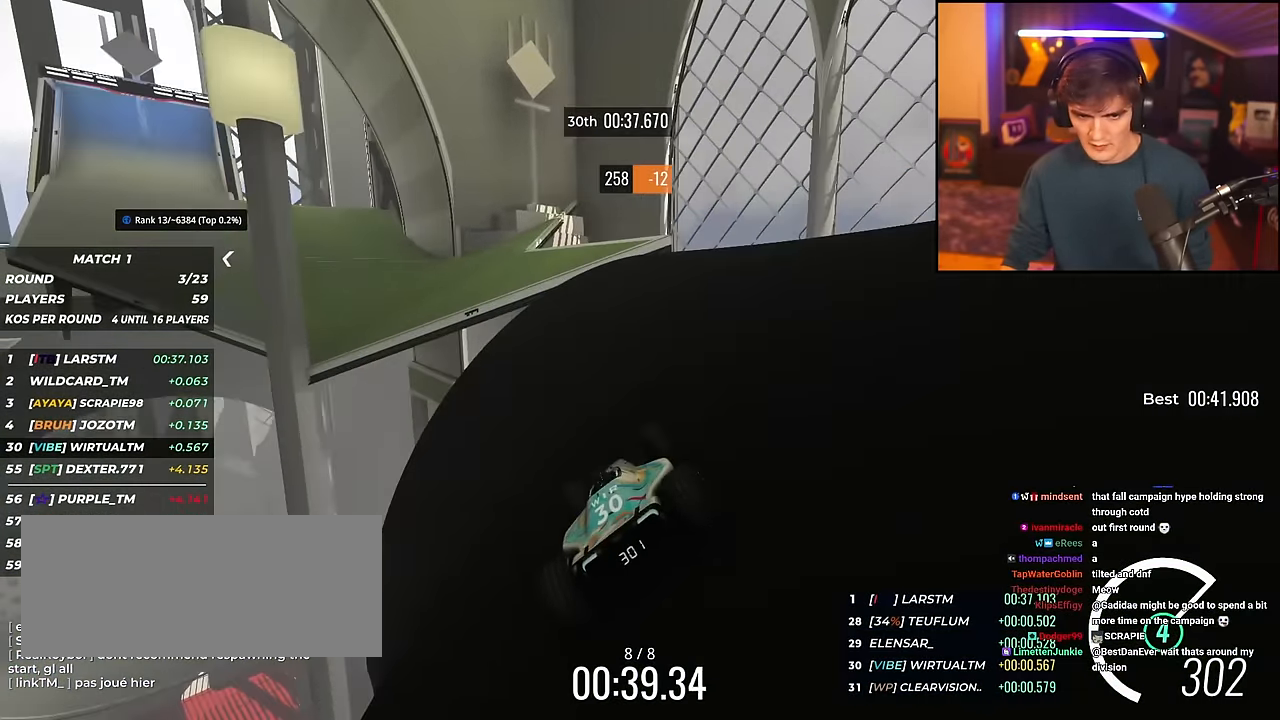
{"keys": ["right", "up"], "events": [[334, "left", "up"], [434, "right", "down"]]}
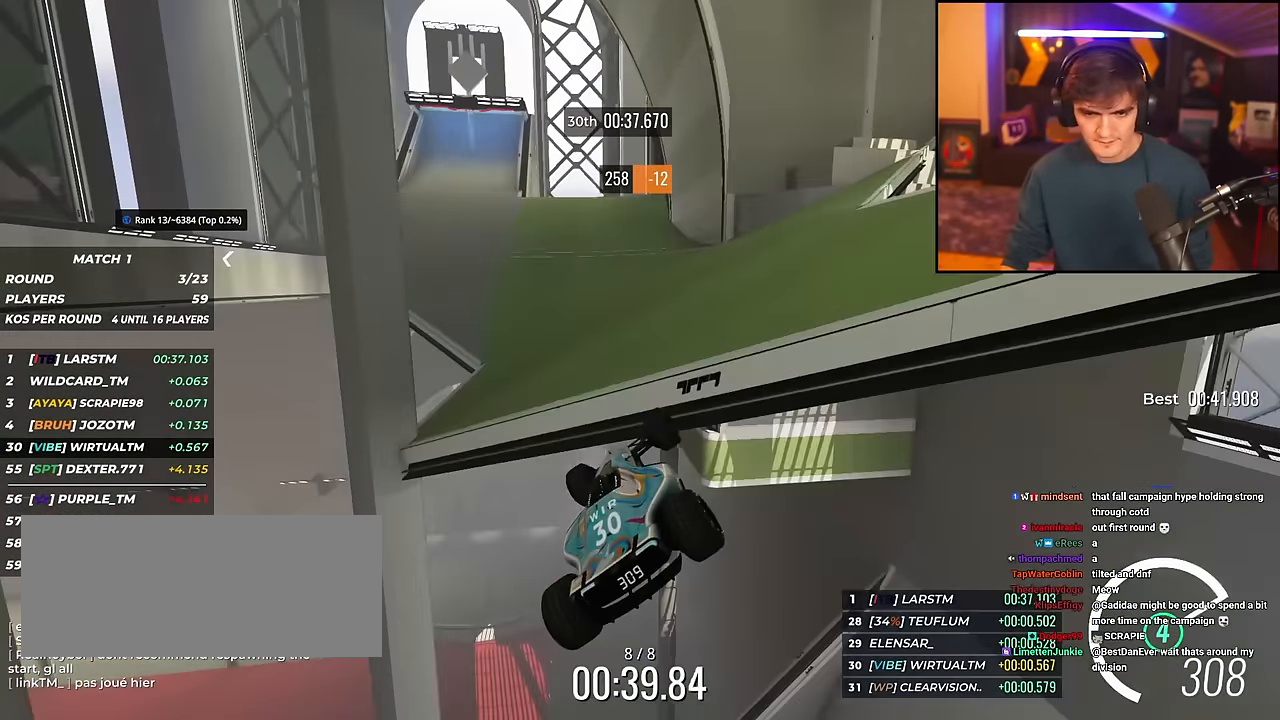
{"keys": ["left", "up"], "events": [[117, "right", "up"], [351, "left", "down"], [401, "left", "up"], [501, "left", "down"]]}
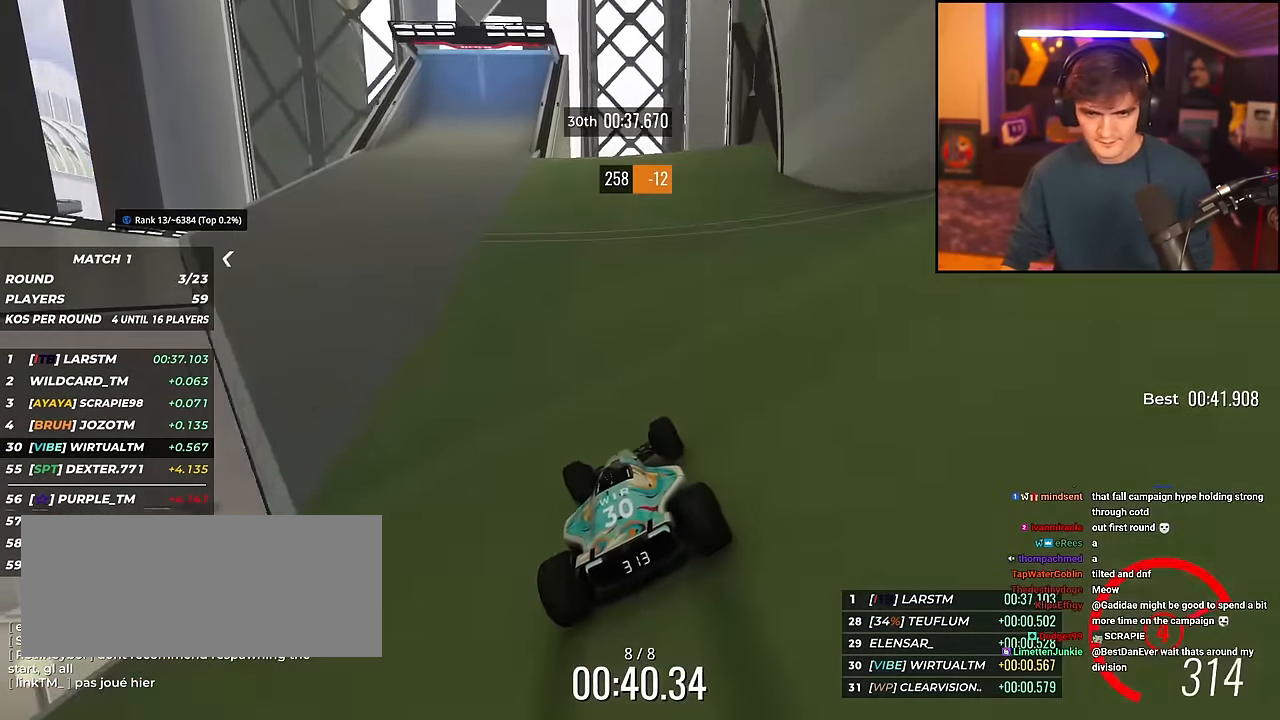
{"keys": ["right", "up"], "events": [[33, "left", "up"], [217, "left", "down"], [317, "left", "up"], [417, "right", "down"]]}
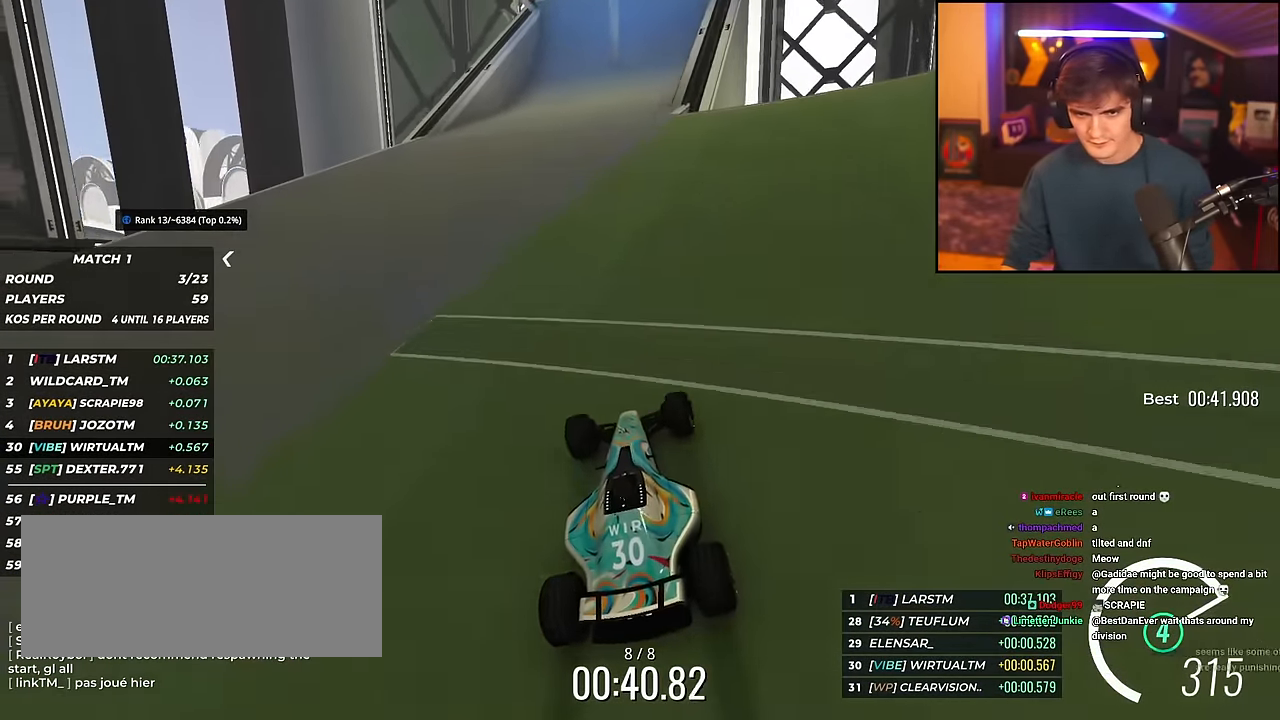
{"keys": ["right", "up"], "events": [[116, "right", "up"], [400, "right", "down"]]}
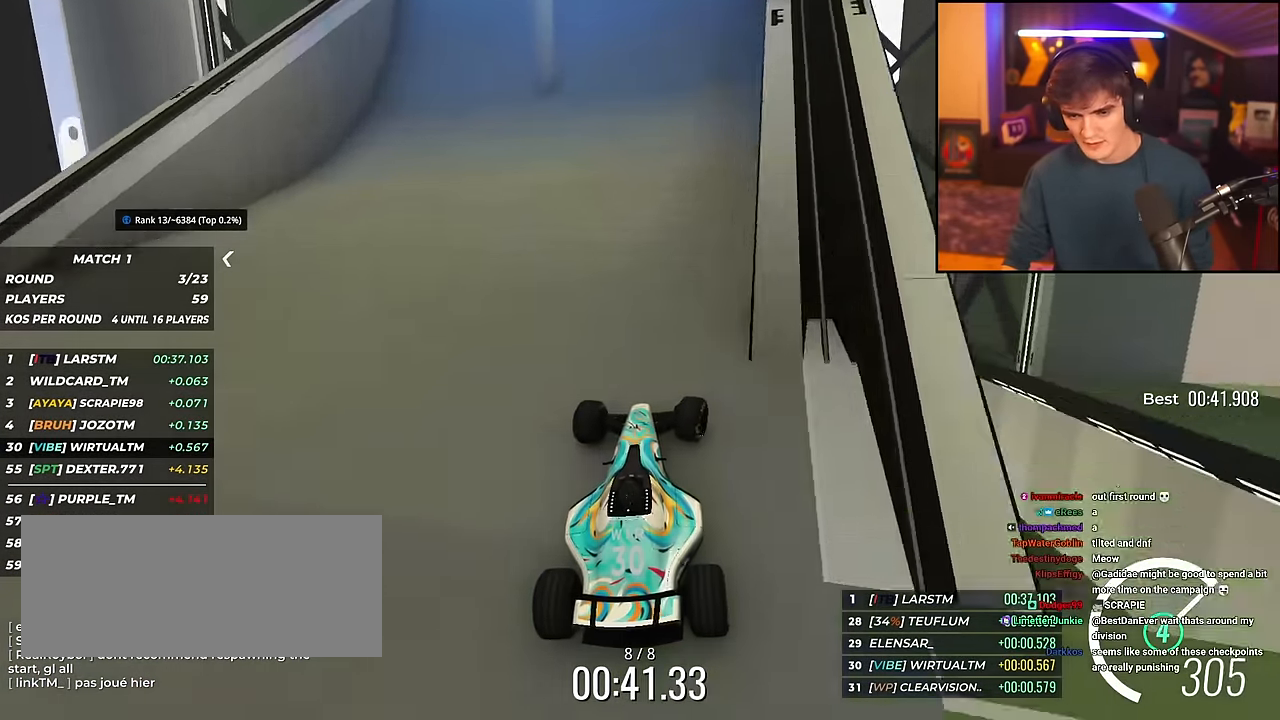
{"keys": ["up"], "events": [[34, "right", "up"]]}
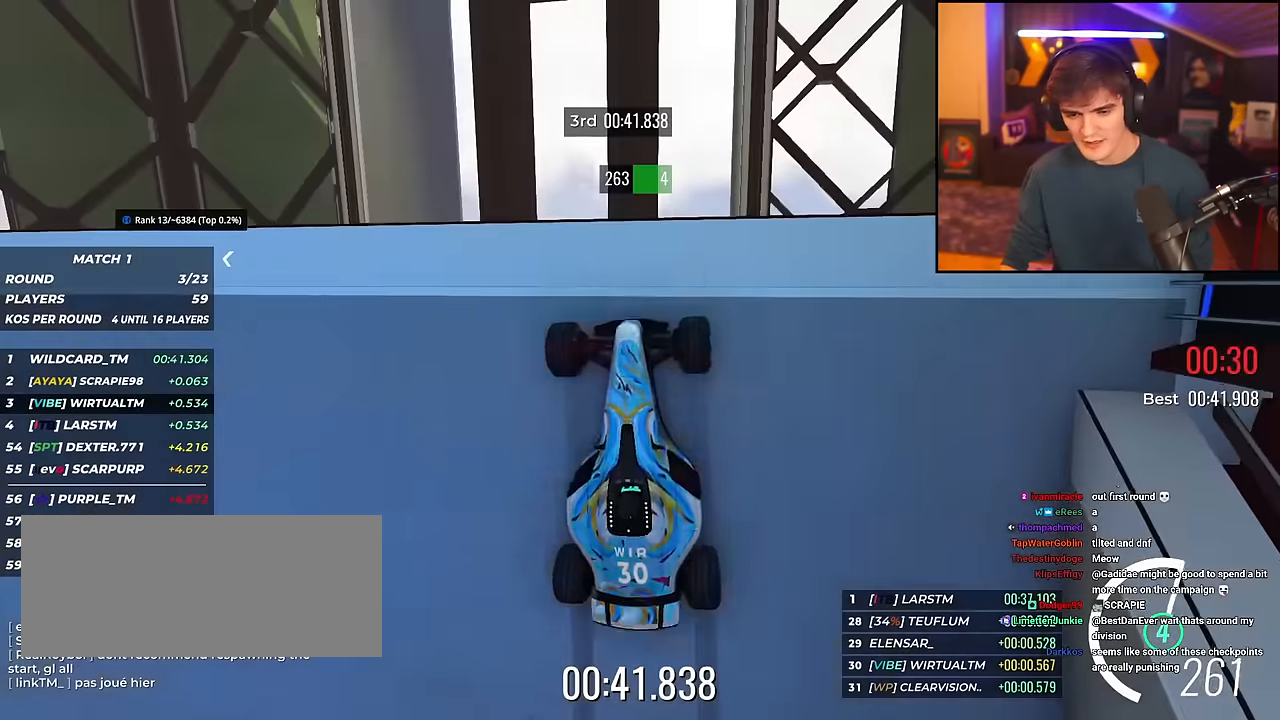
{"keys": [], "events": [[134, "up", "up"]]}